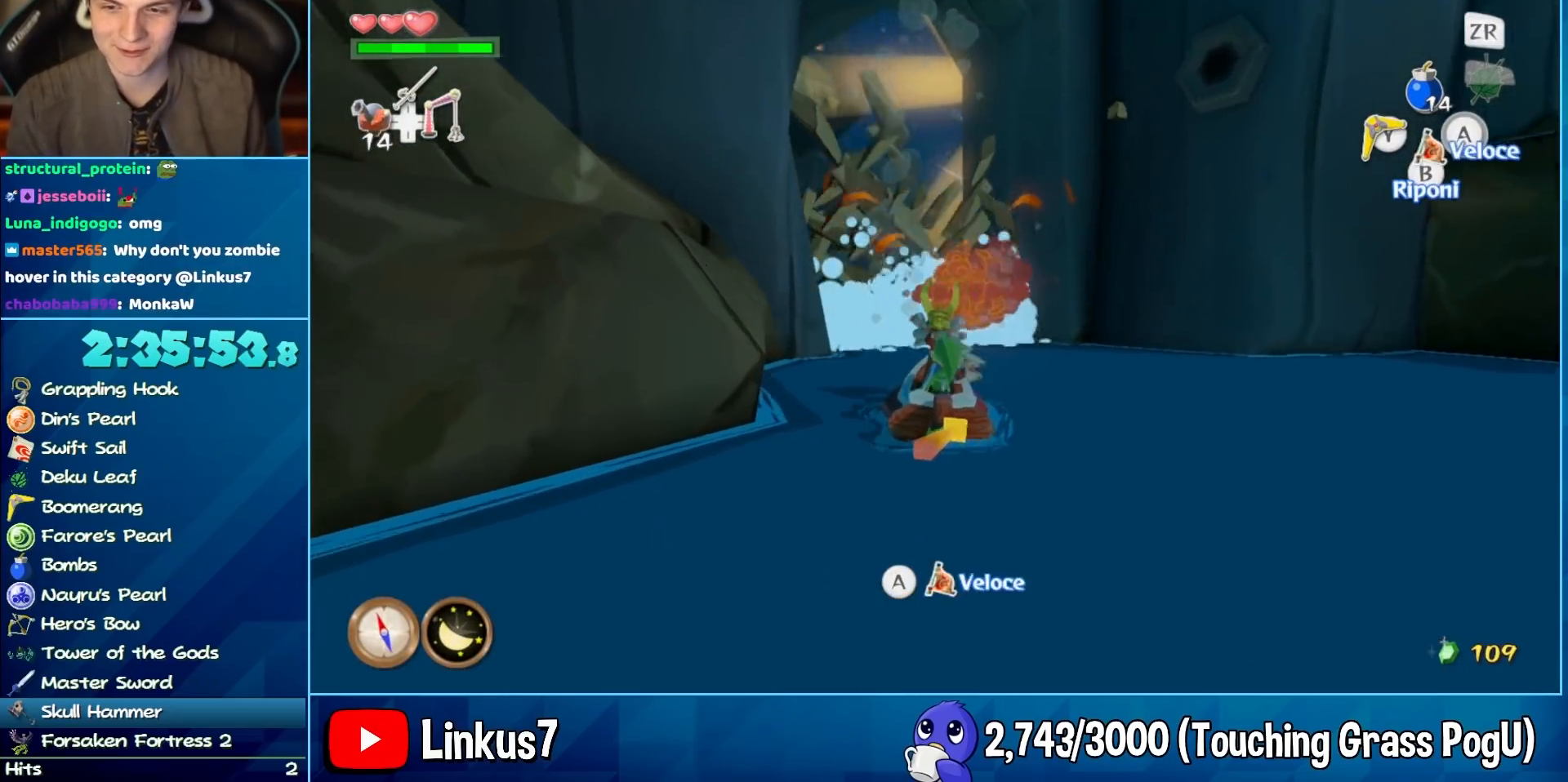
Gameplay with a controller (Nintendo layout); each line is a JSON object with the inputs held at the frame after it. "events" lists button and stick changes between this image and that frame as [ms after this image, input, new state], when the widget could be followed in between. Not read: L3 R3.
{"buttons": [], "left_stick": "center", "right_stick": "center", "events": [[67, "A", "up"], [233, "B", "down"], [283, "B", "up"], [333, "right_stick", "down"], [500, "right_stick", "center"]]}
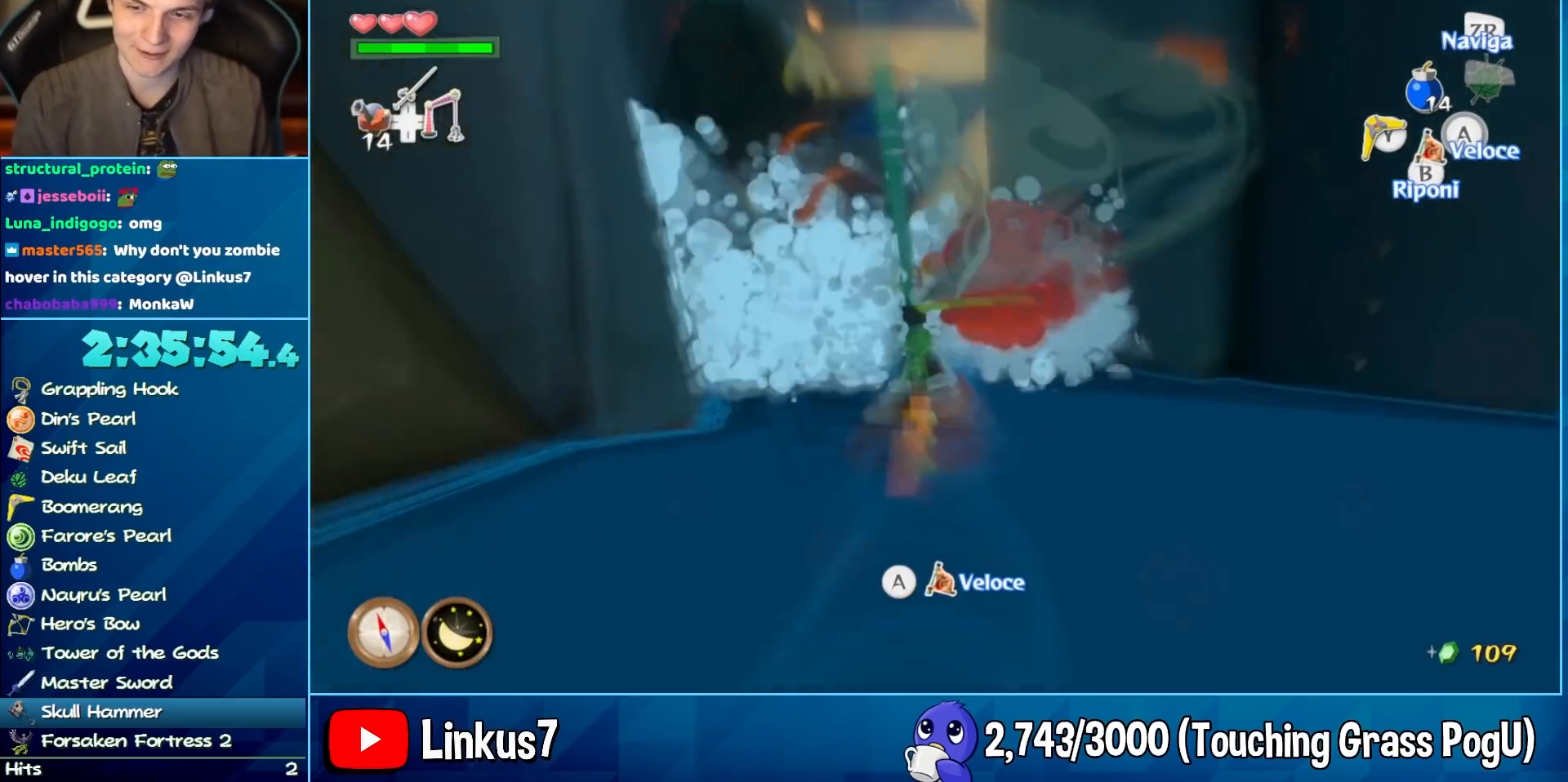
{"buttons": [], "left_stick": "center", "right_stick": "center", "events": []}
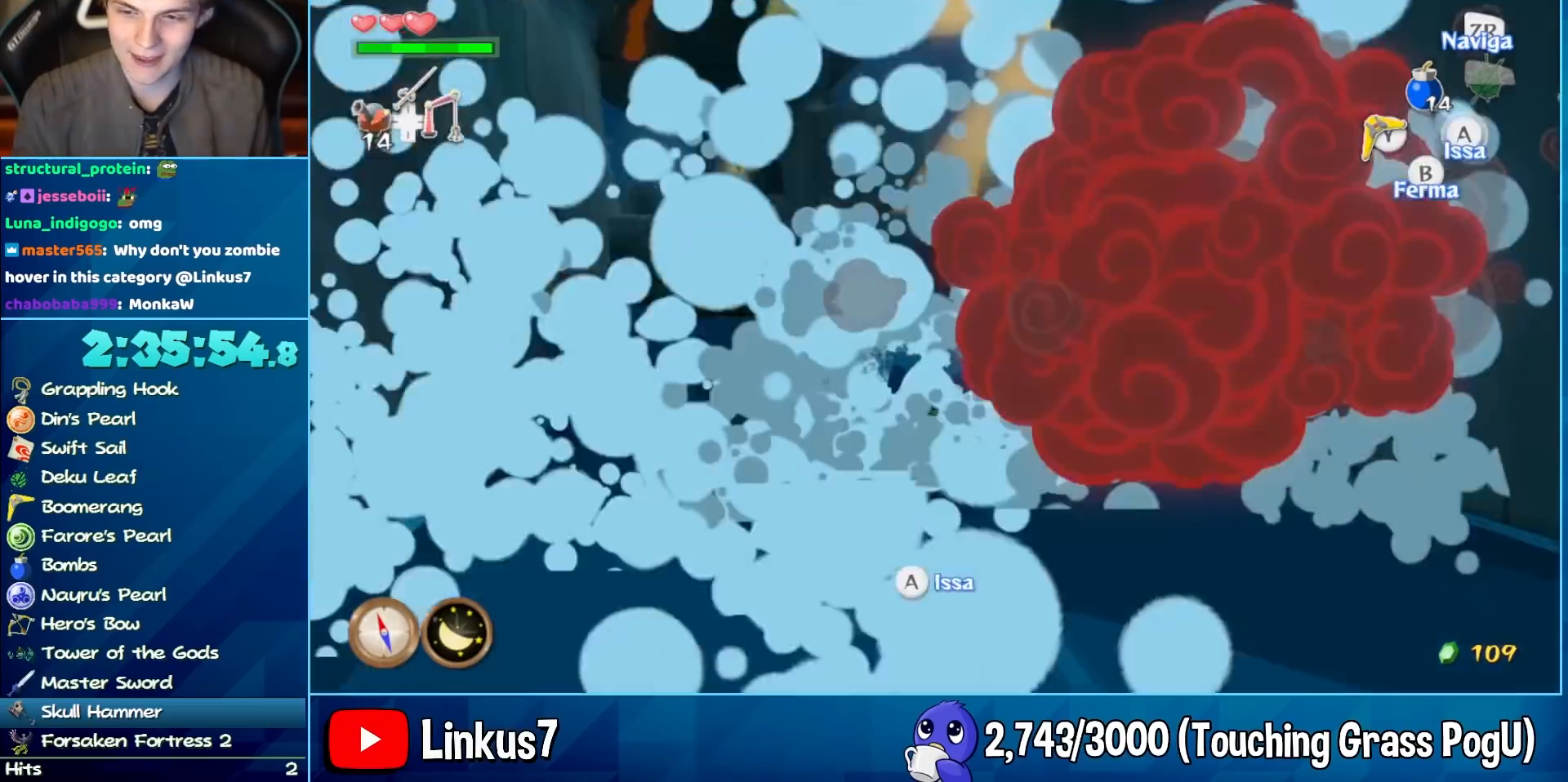
{"buttons": [], "left_stick": "center", "right_stick": "center", "events": []}
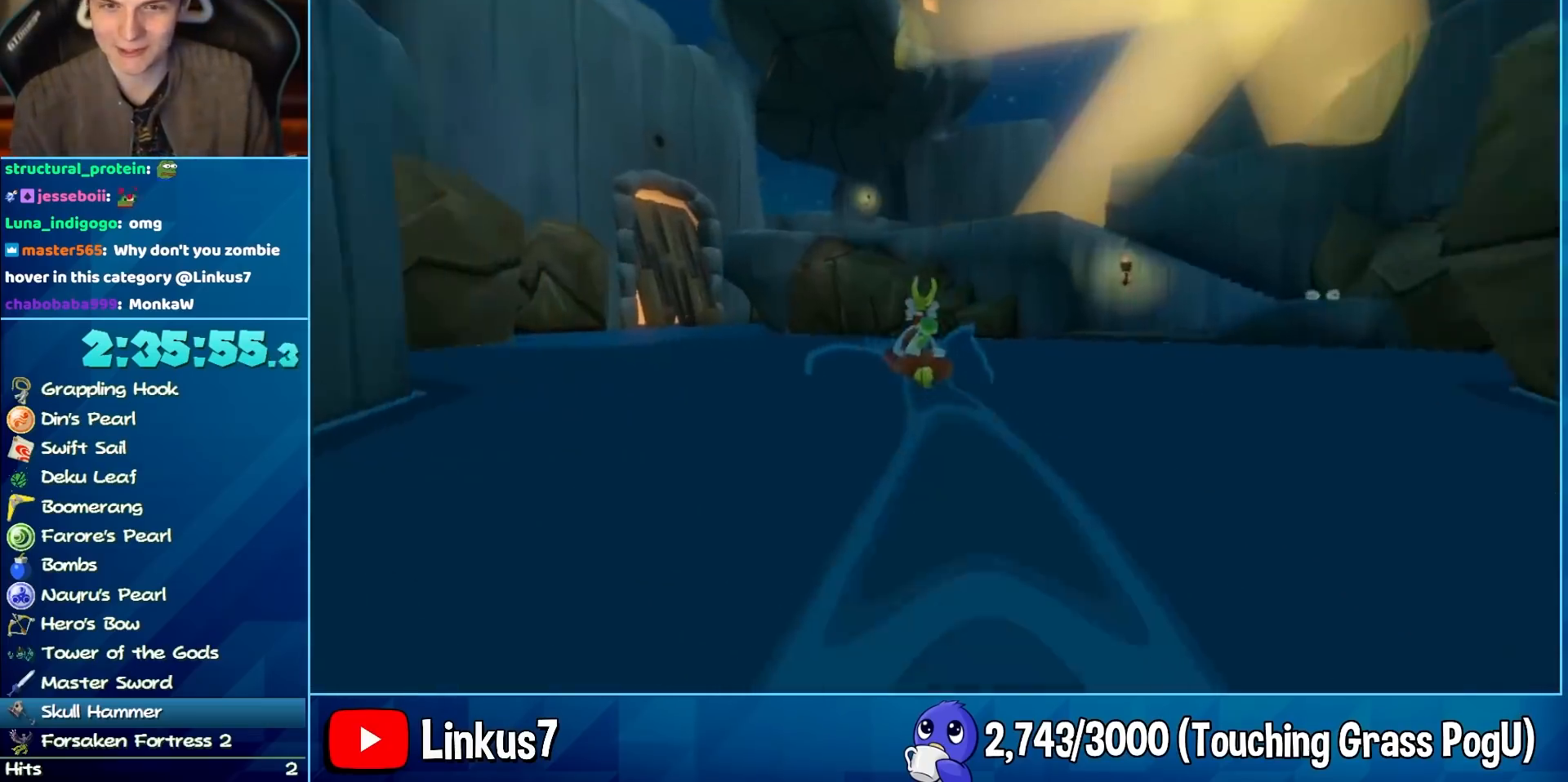
{"buttons": [], "left_stick": "center", "right_stick": "center", "events": []}
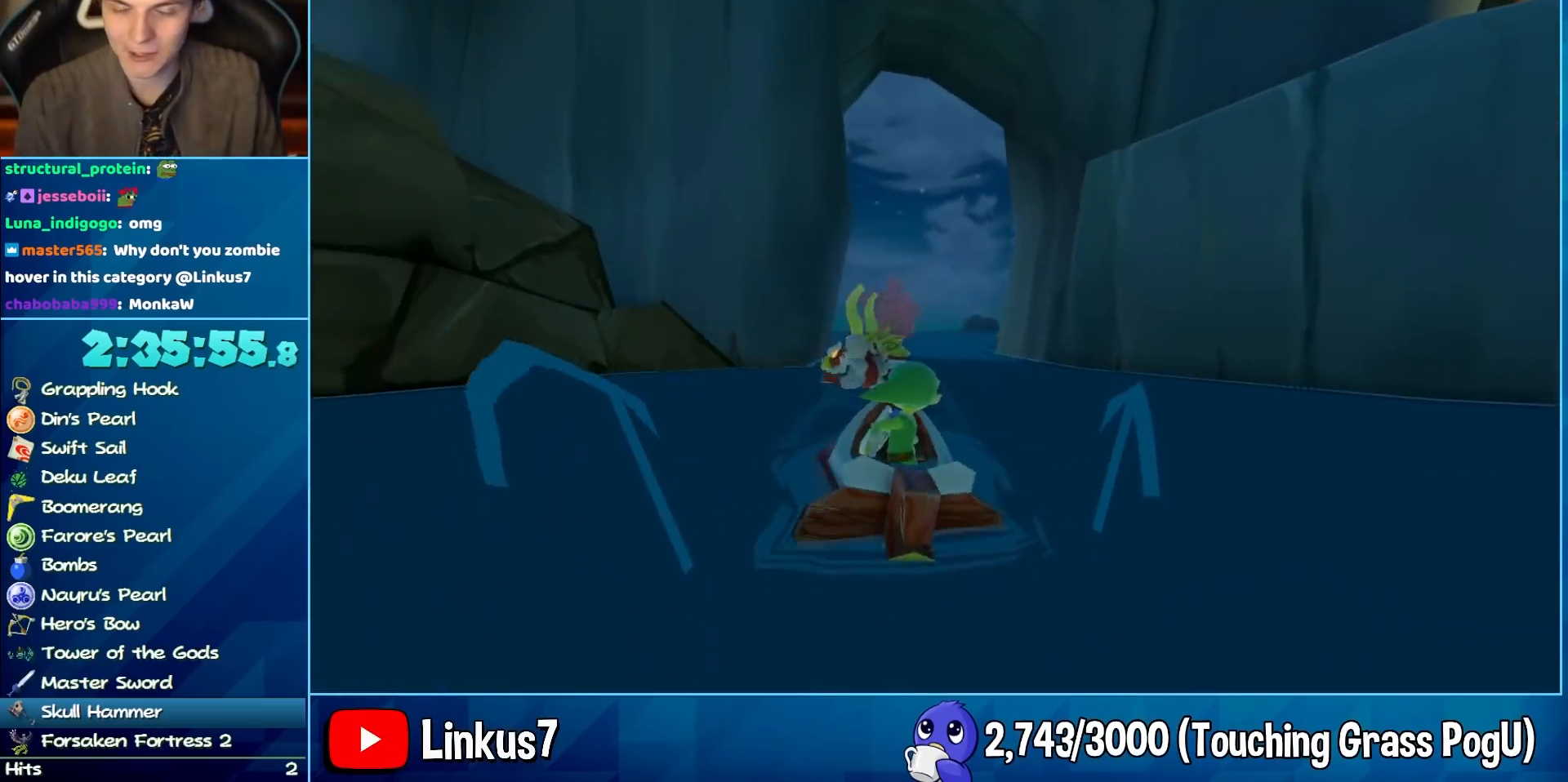
{"buttons": [], "left_stick": "center", "right_stick": "center", "events": []}
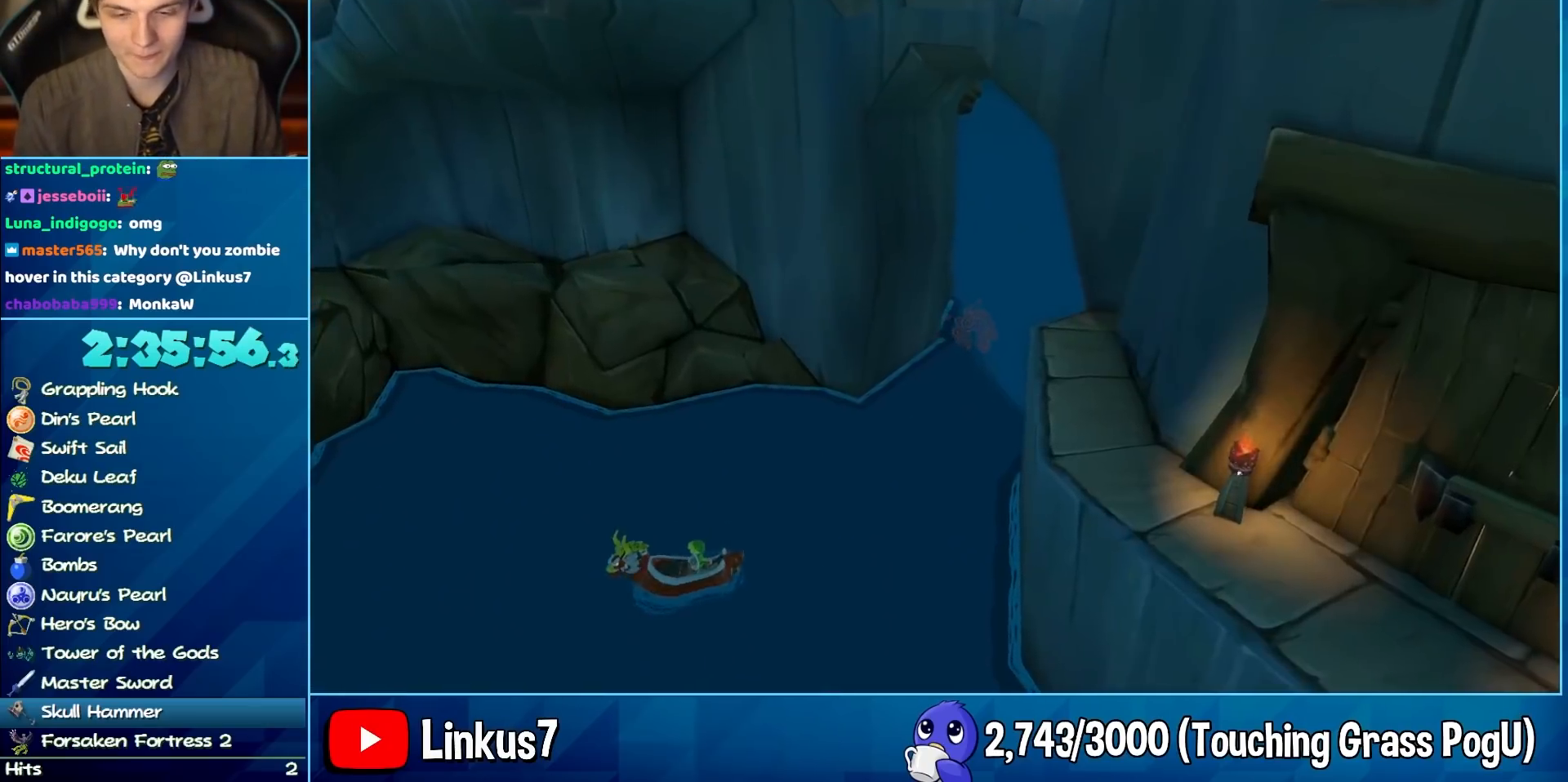
{"buttons": [], "left_stick": "center", "right_stick": "center", "events": []}
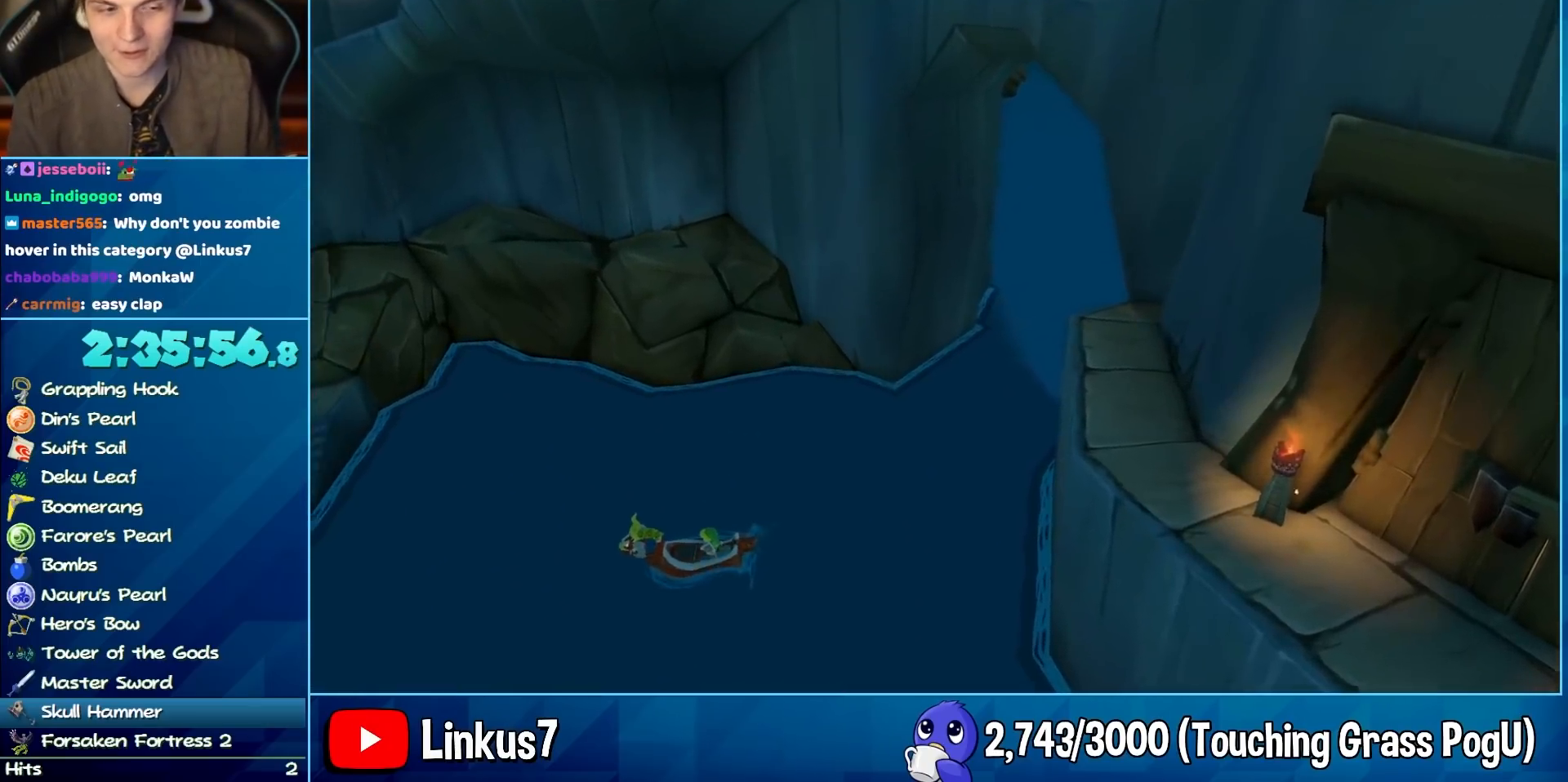
{"buttons": [], "left_stick": "center", "right_stick": "center", "events": []}
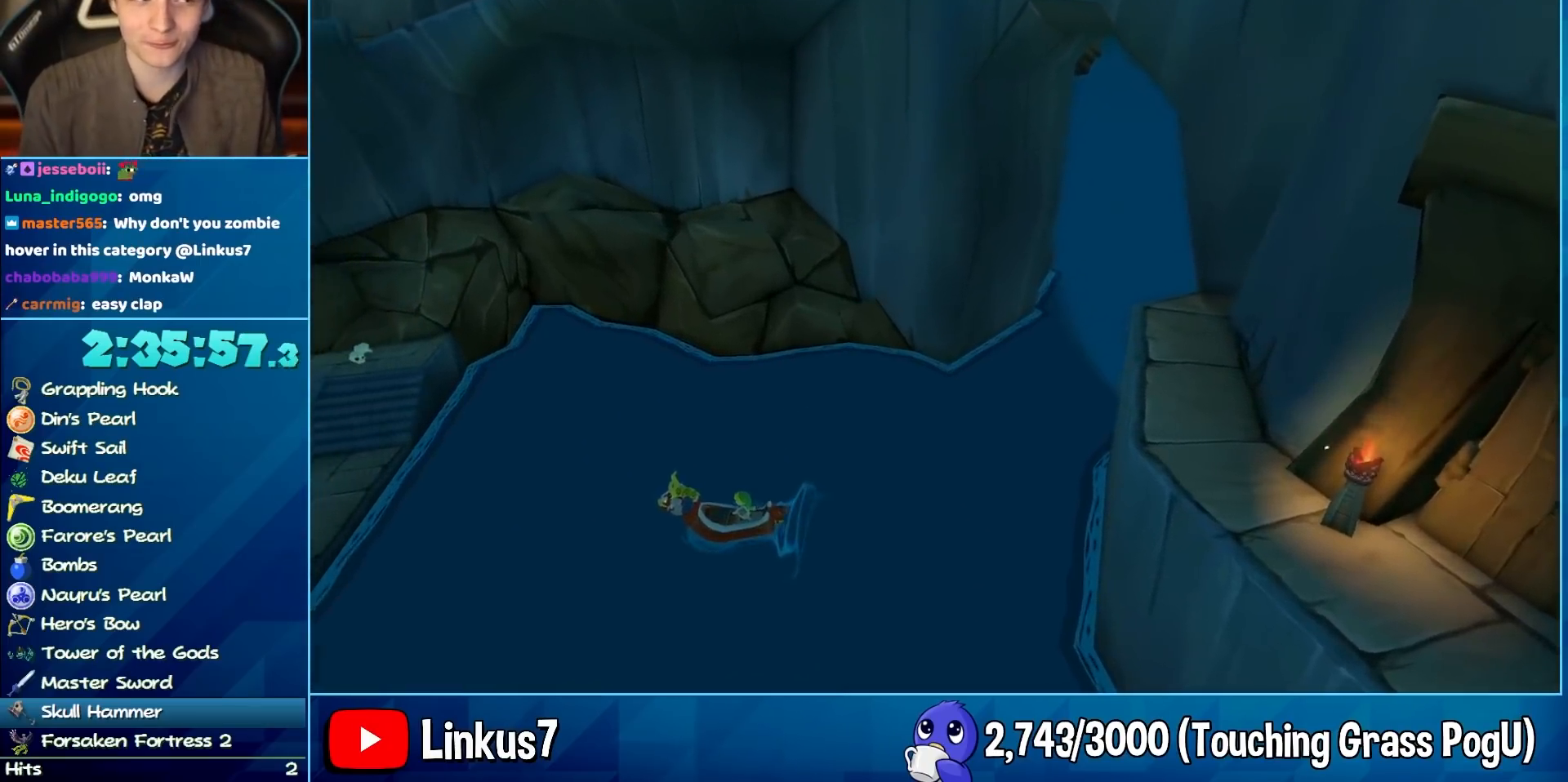
{"buttons": [], "left_stick": "center", "right_stick": "center", "events": []}
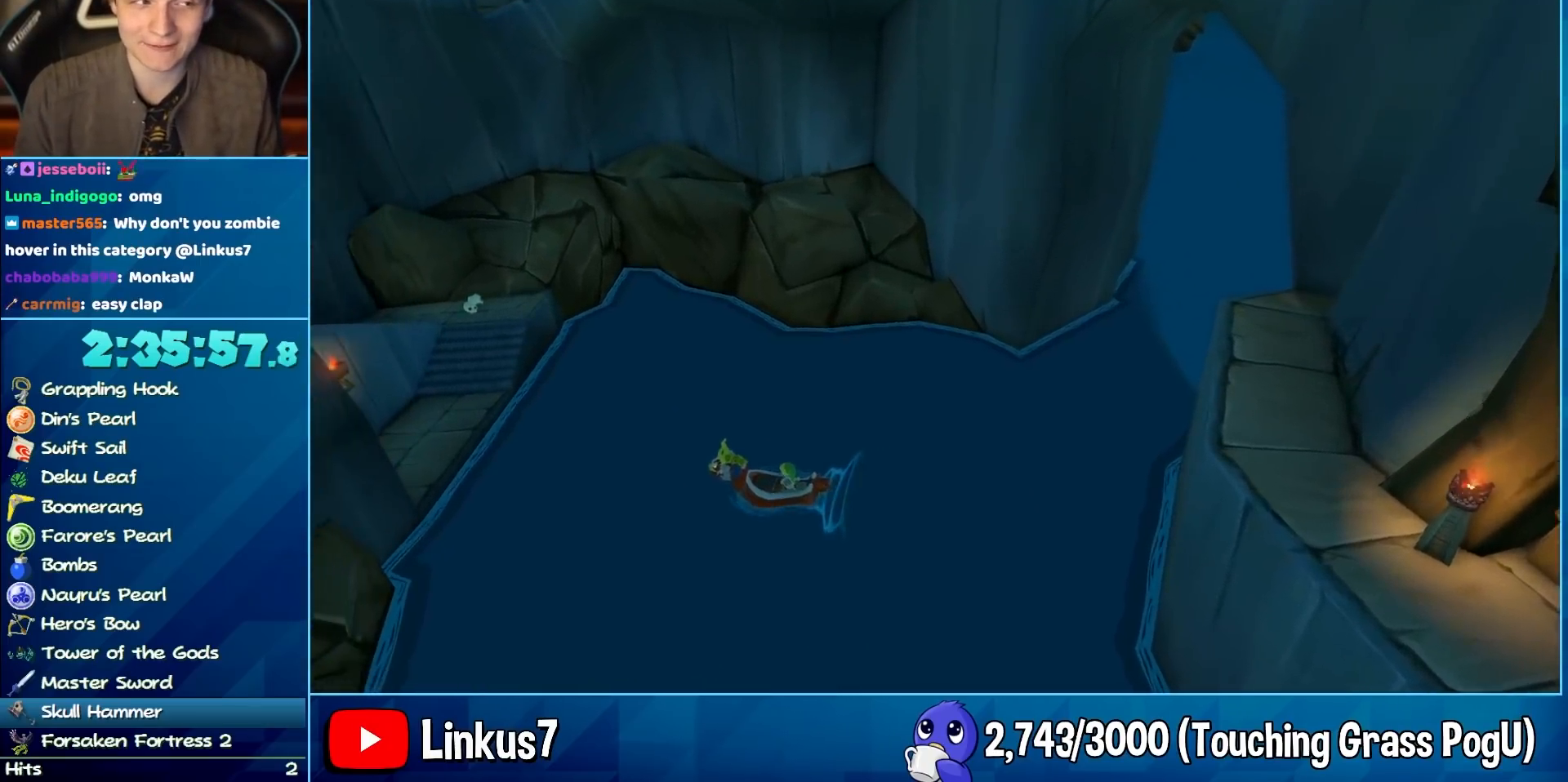
{"buttons": [], "left_stick": "center", "right_stick": "center", "events": []}
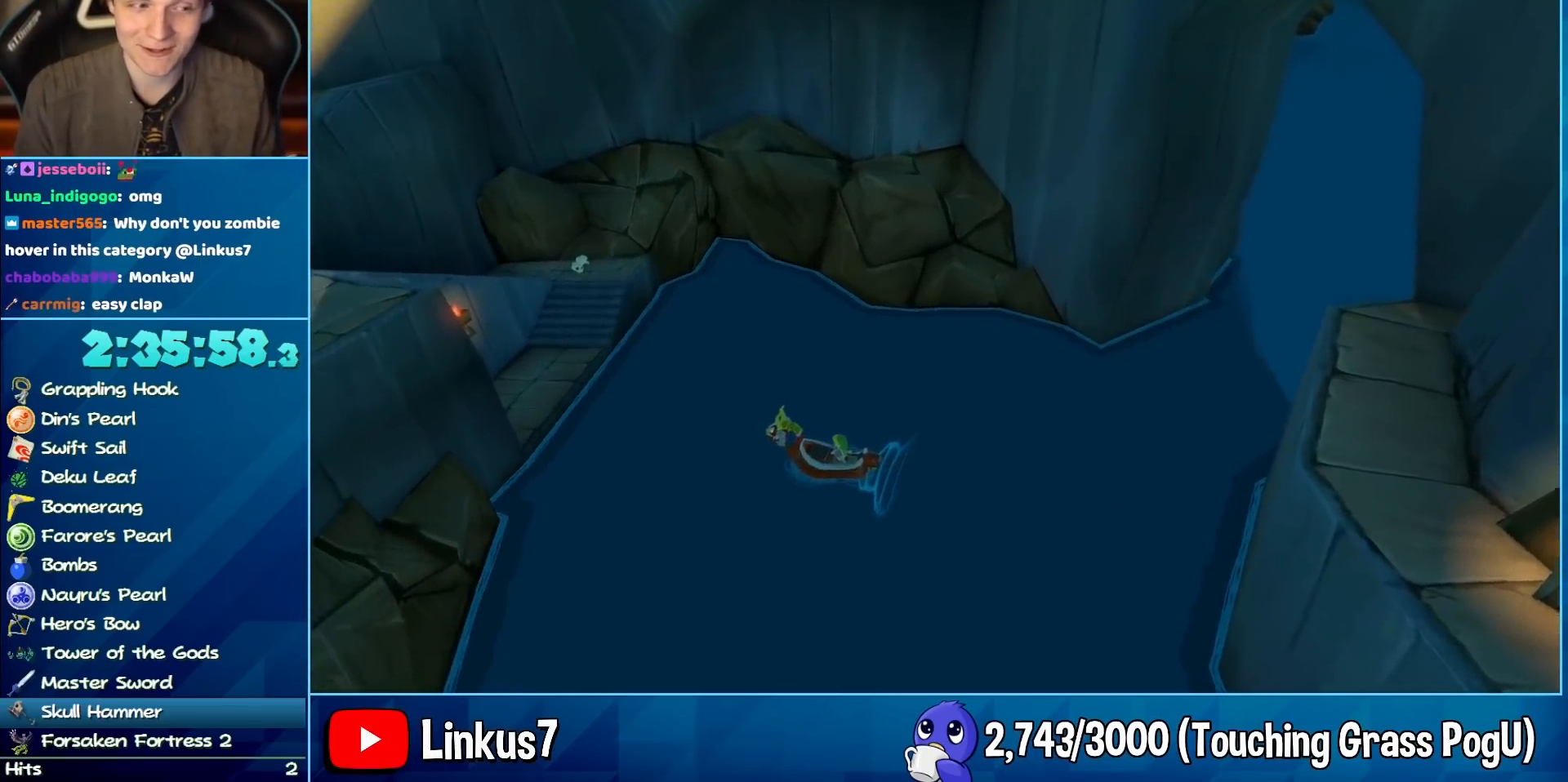
{"buttons": [], "left_stick": "center", "right_stick": "center", "events": []}
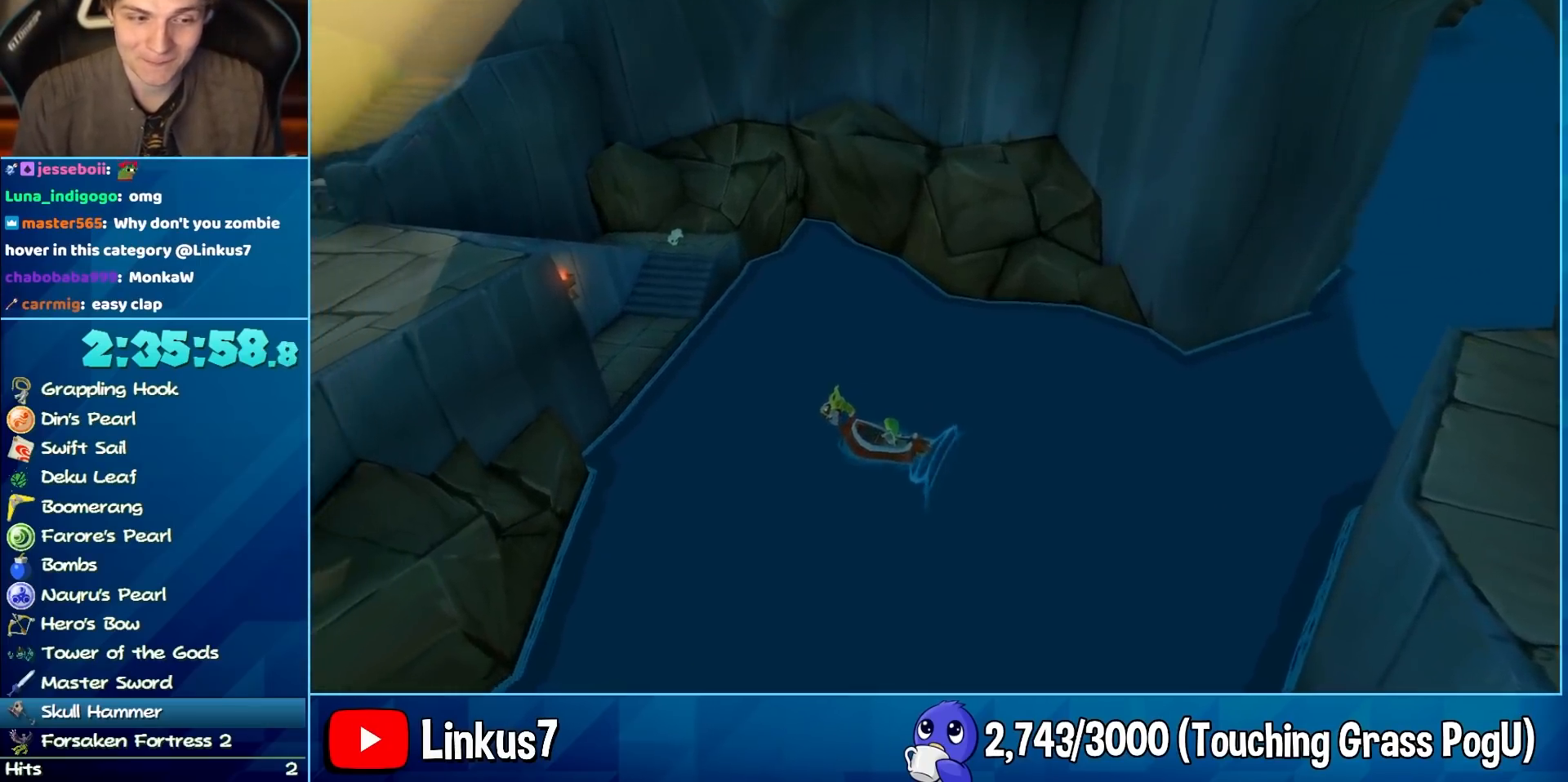
{"buttons": [], "left_stick": "center", "right_stick": "center", "events": [[50, "left_stick", "up"], [333, "left_stick", "center"]]}
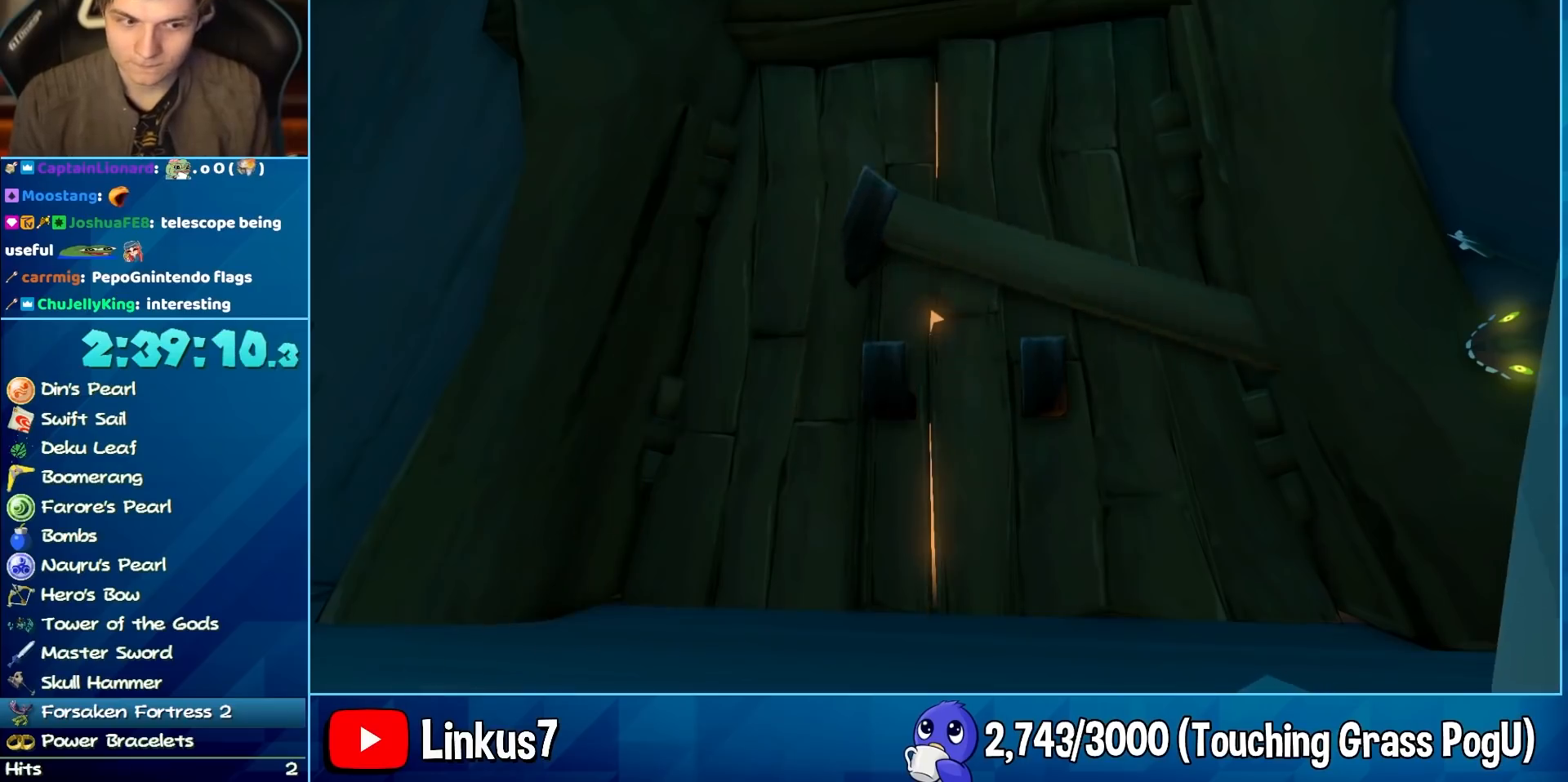
{"buttons": [], "left_stick": "up", "right_stick": "down", "events": [[50, "left_stick", "up"], [100, "right_stick", "down"]]}
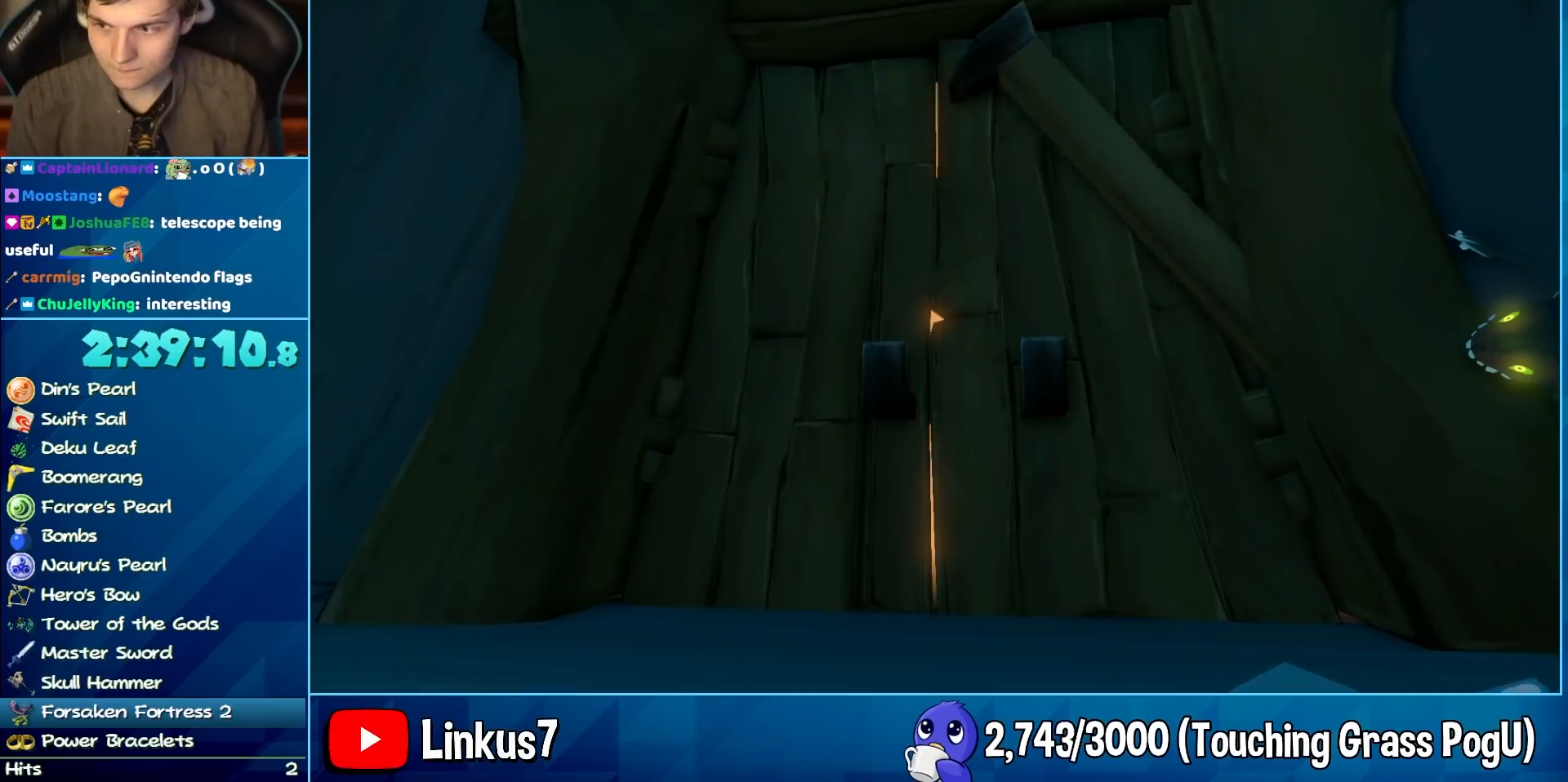
{"buttons": [], "left_stick": "up", "right_stick": "down", "events": []}
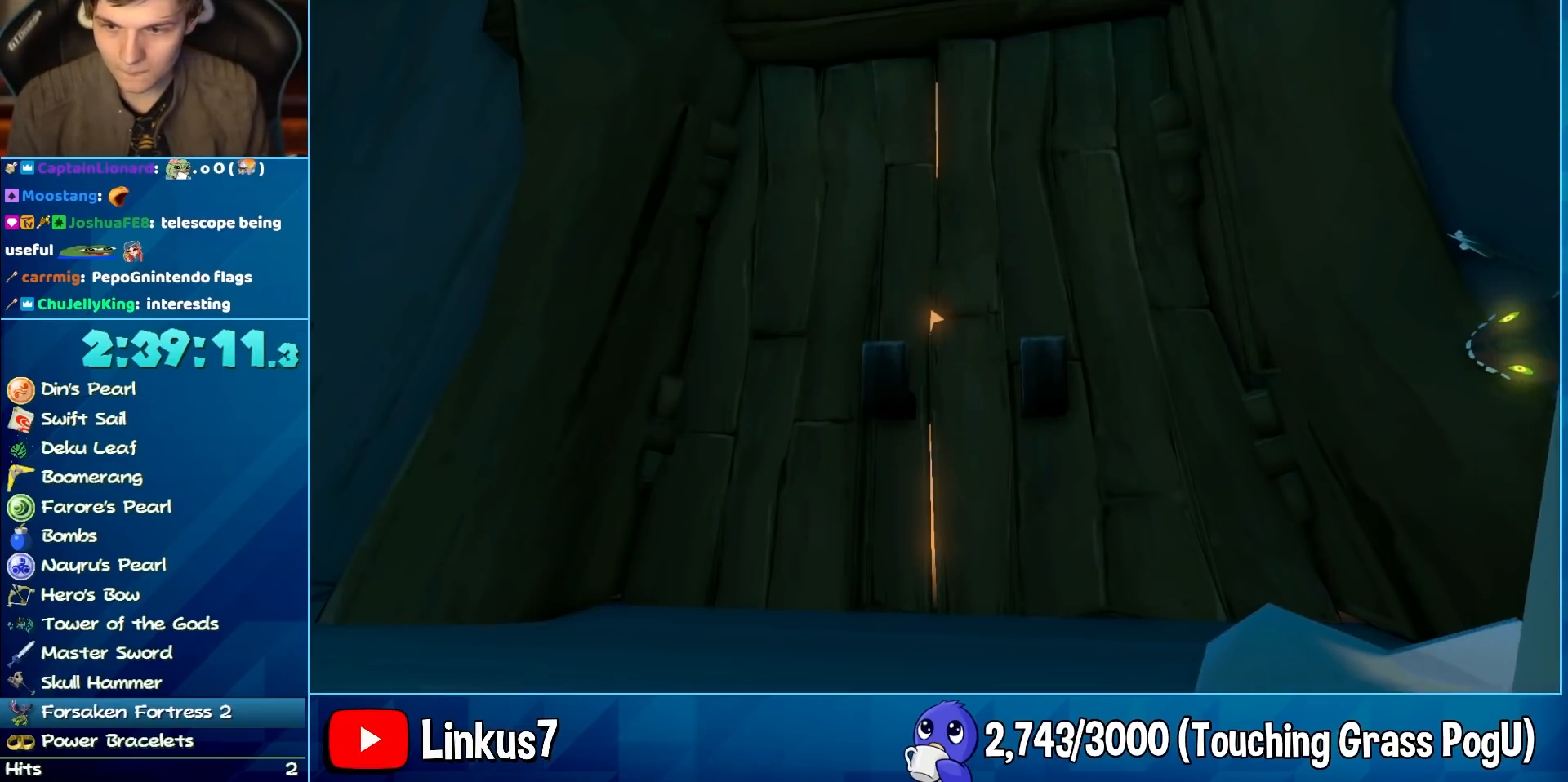
{"buttons": [], "left_stick": "up", "right_stick": "down", "events": []}
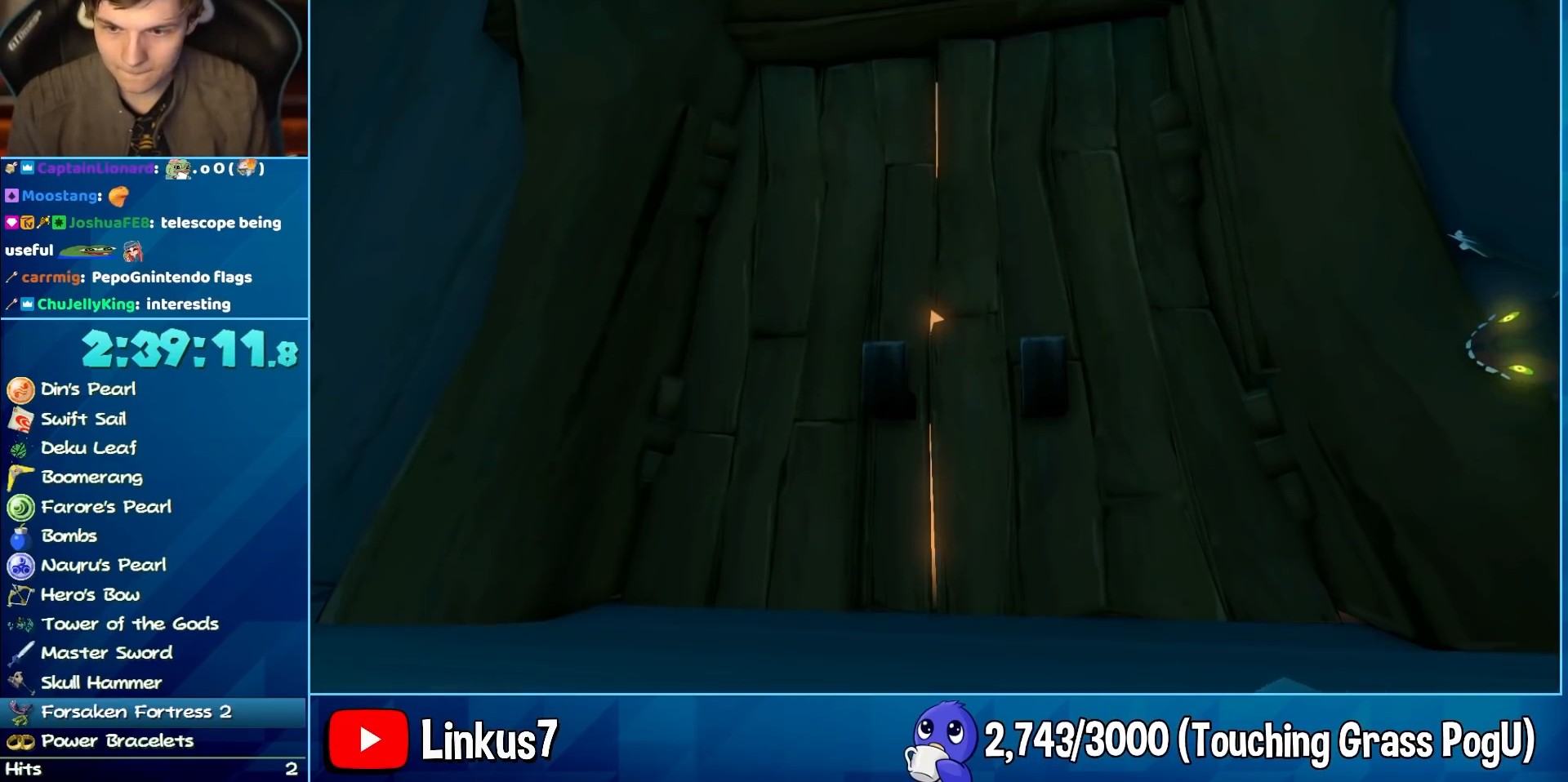
{"buttons": [], "left_stick": "up", "right_stick": "down", "events": [[383, "A", "down"], [483, "A", "up"]]}
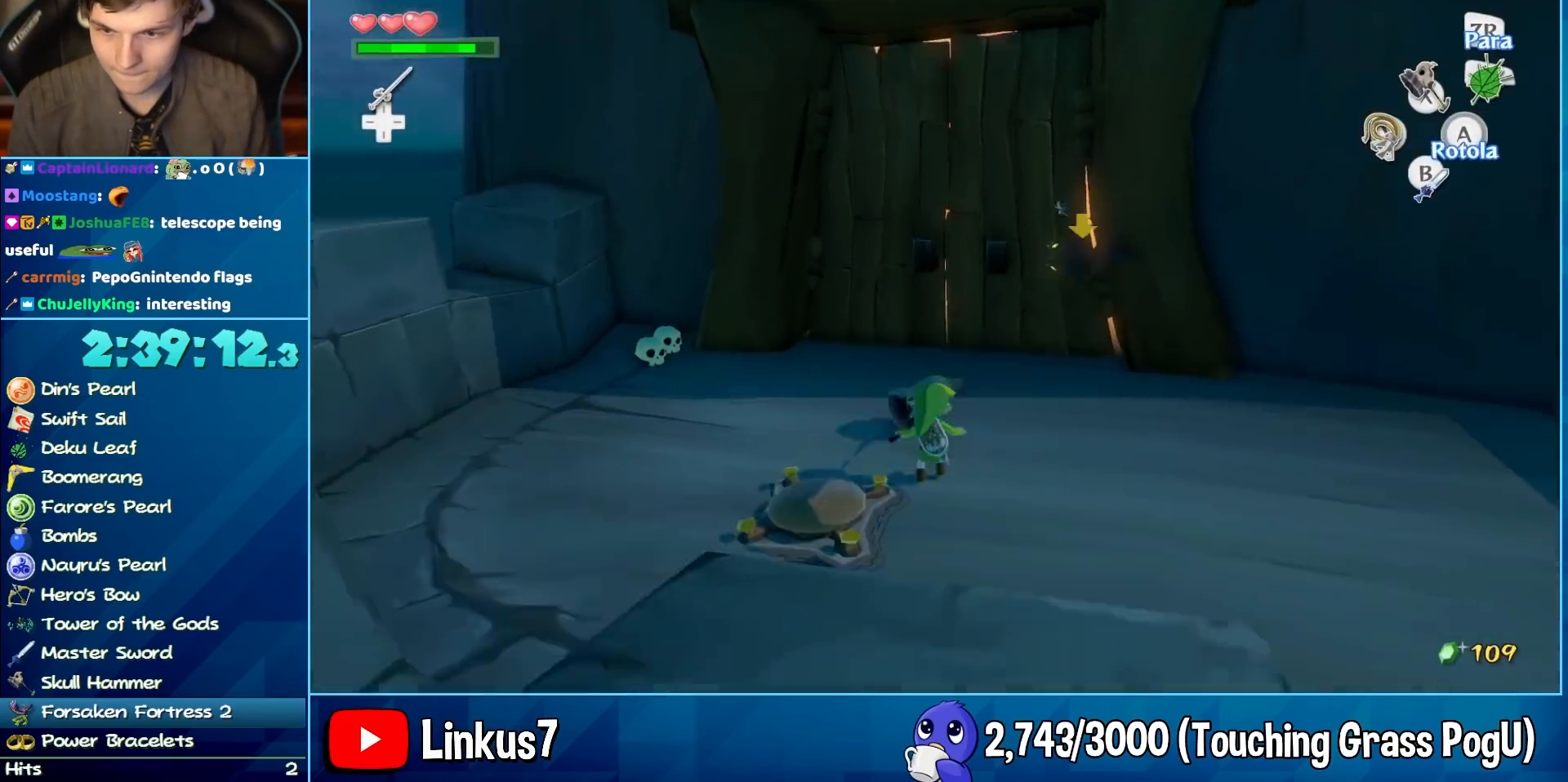
{"buttons": [], "left_stick": "center", "right_stick": "center", "events": [[33, "right_stick", "center"], [150, "left_stick", "center"], [417, "A", "down"], [467, "A", "up"]]}